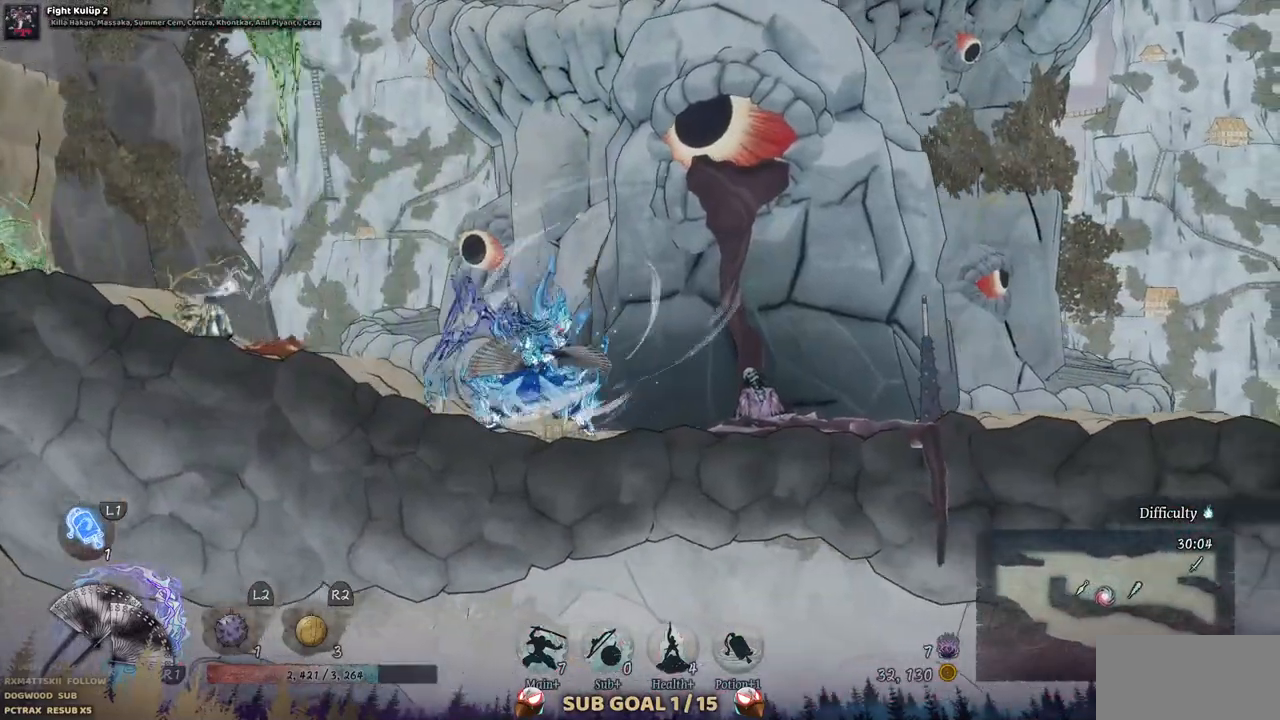
Gameplay with a controller (PlayStation layout); each line is a JSON object with the inputs held at the frame after it (dt_ms = milliseconds from this image to that frame). "events" lists button and stick changes between this image and that frame as [ms after this image, input, new state], when the widget could be followed in between. Not read: L1 L3 R3.
{"dt_ms": 500, "buttons": [], "left_stick": "center", "right_stick": "center"}
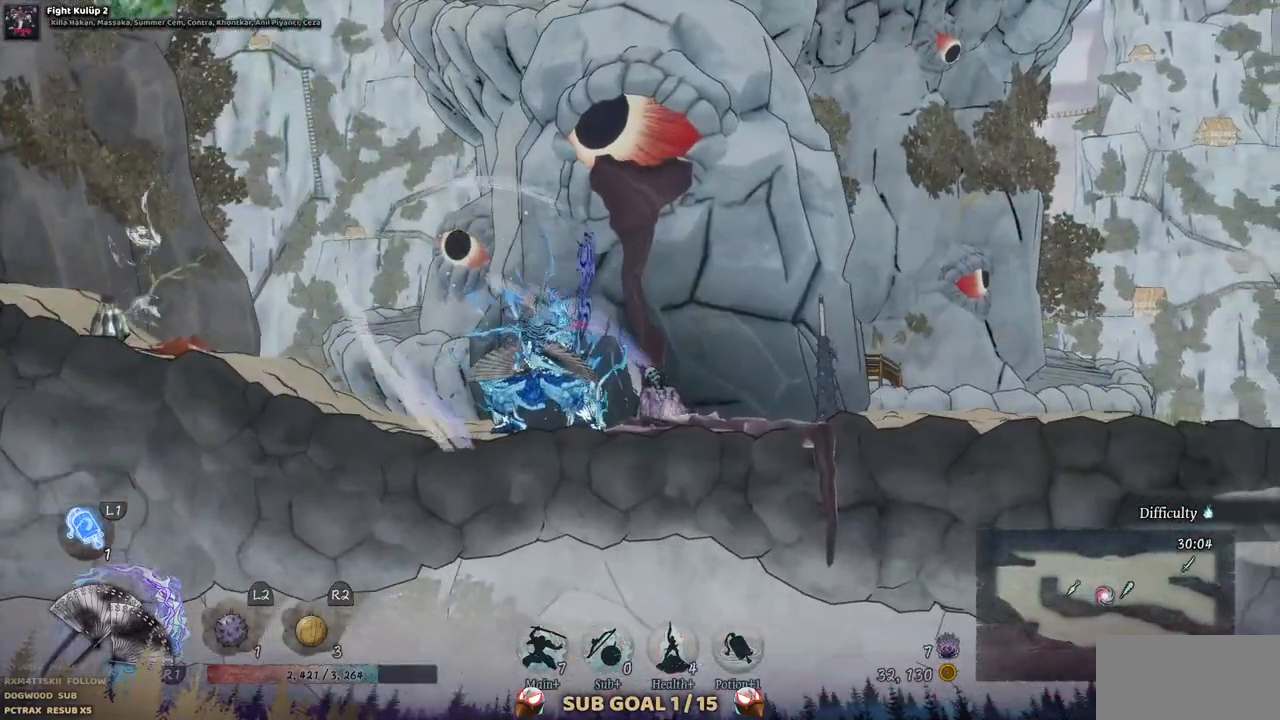
{"dt_ms": 500, "buttons": [], "left_stick": "center", "right_stick": "center", "events": []}
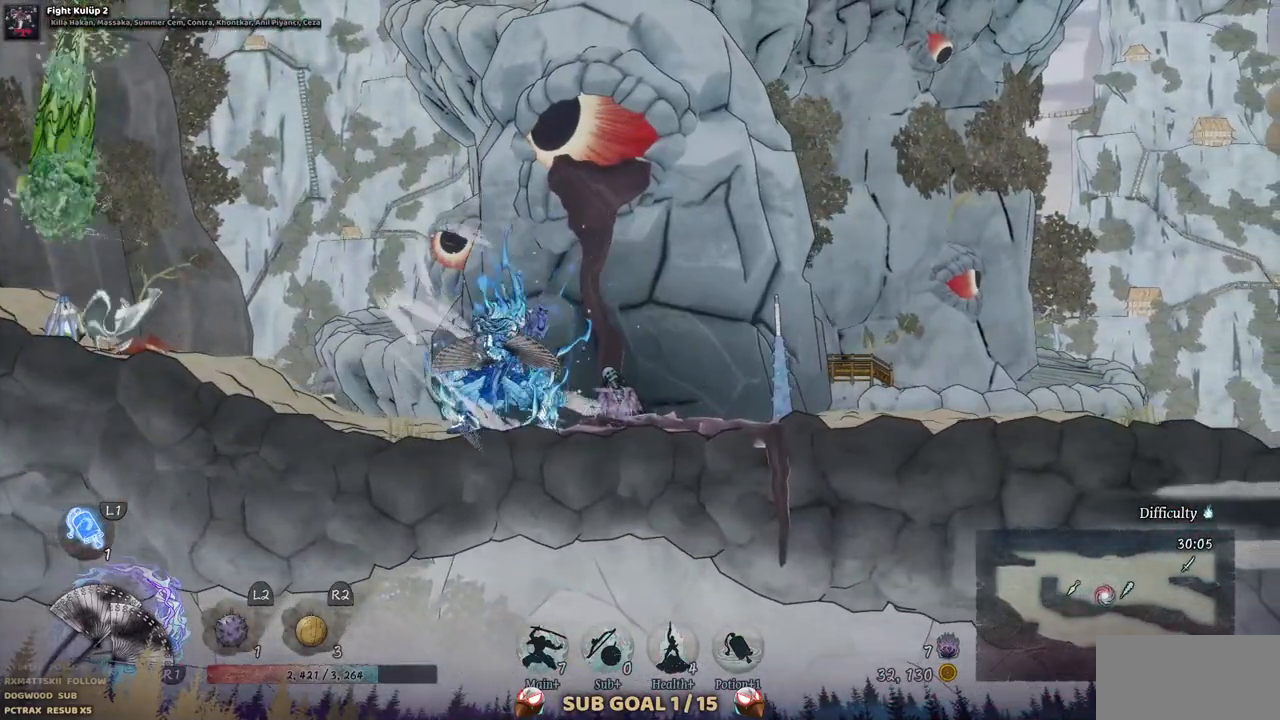
{"dt_ms": 500, "buttons": [], "left_stick": "center", "right_stick": "center", "events": []}
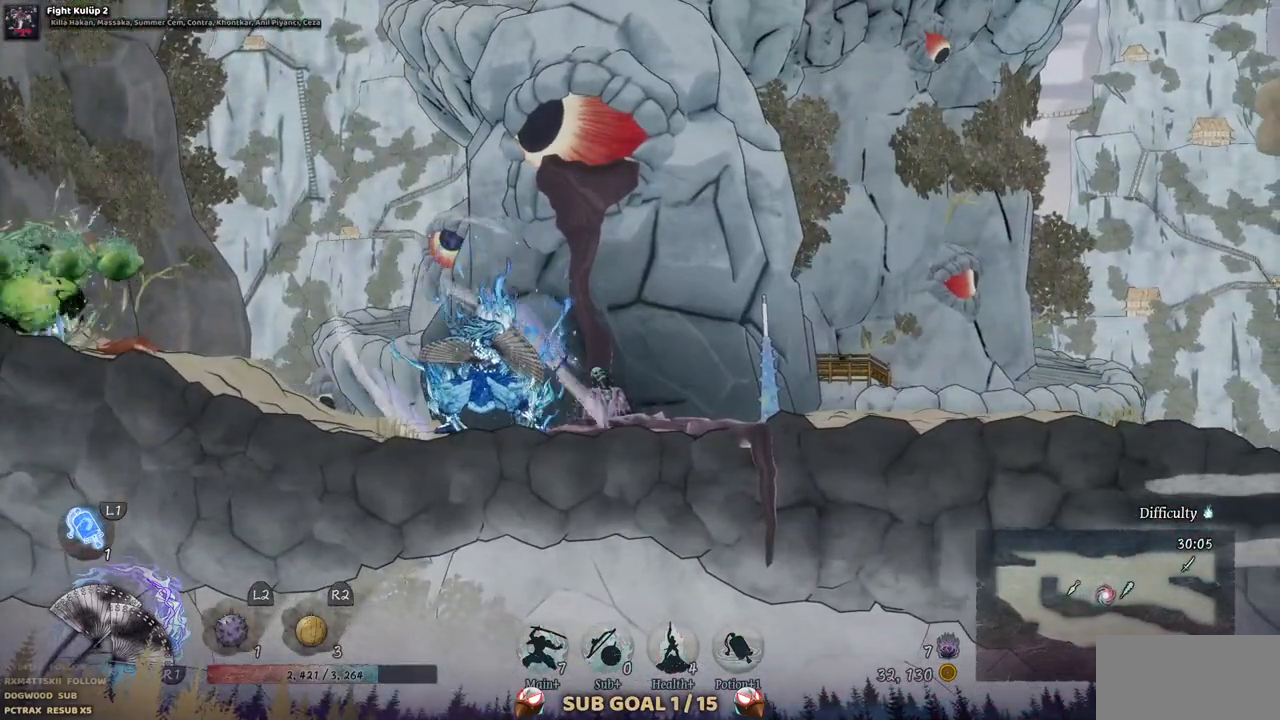
{"dt_ms": 500, "buttons": [], "left_stick": "center", "right_stick": "center", "events": []}
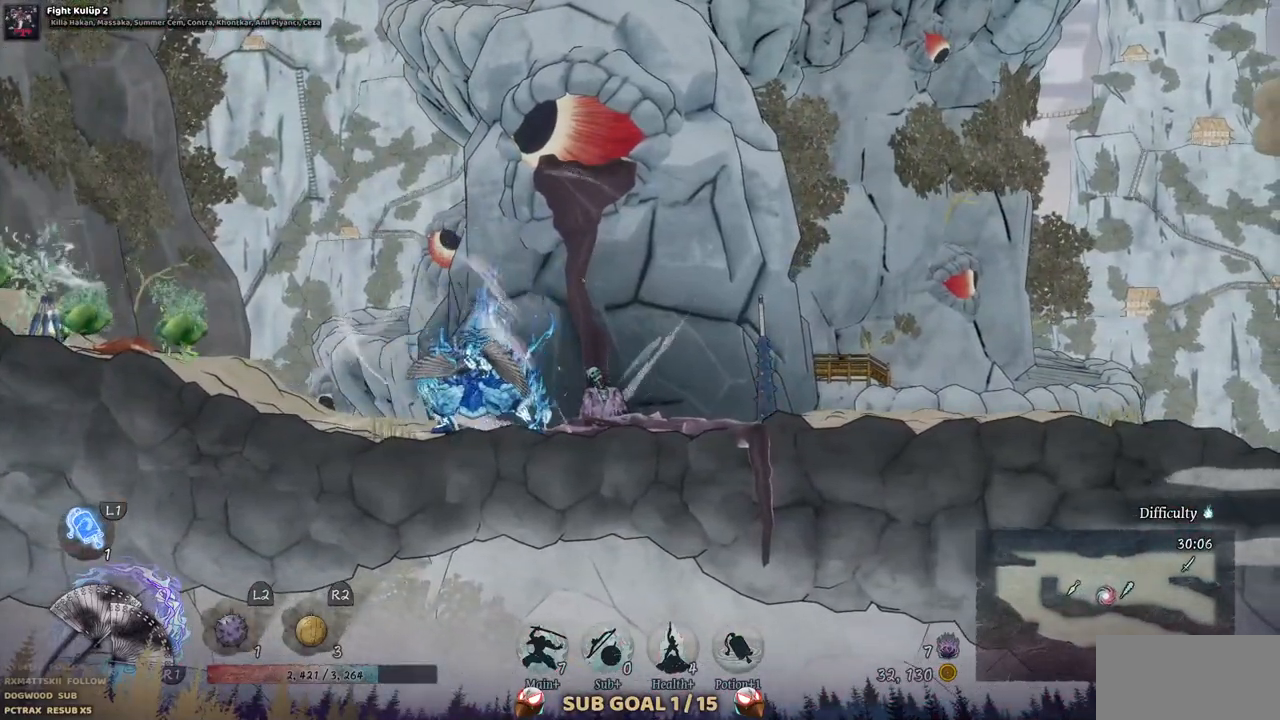
{"dt_ms": 500, "buttons": [], "left_stick": "center", "right_stick": "center", "events": []}
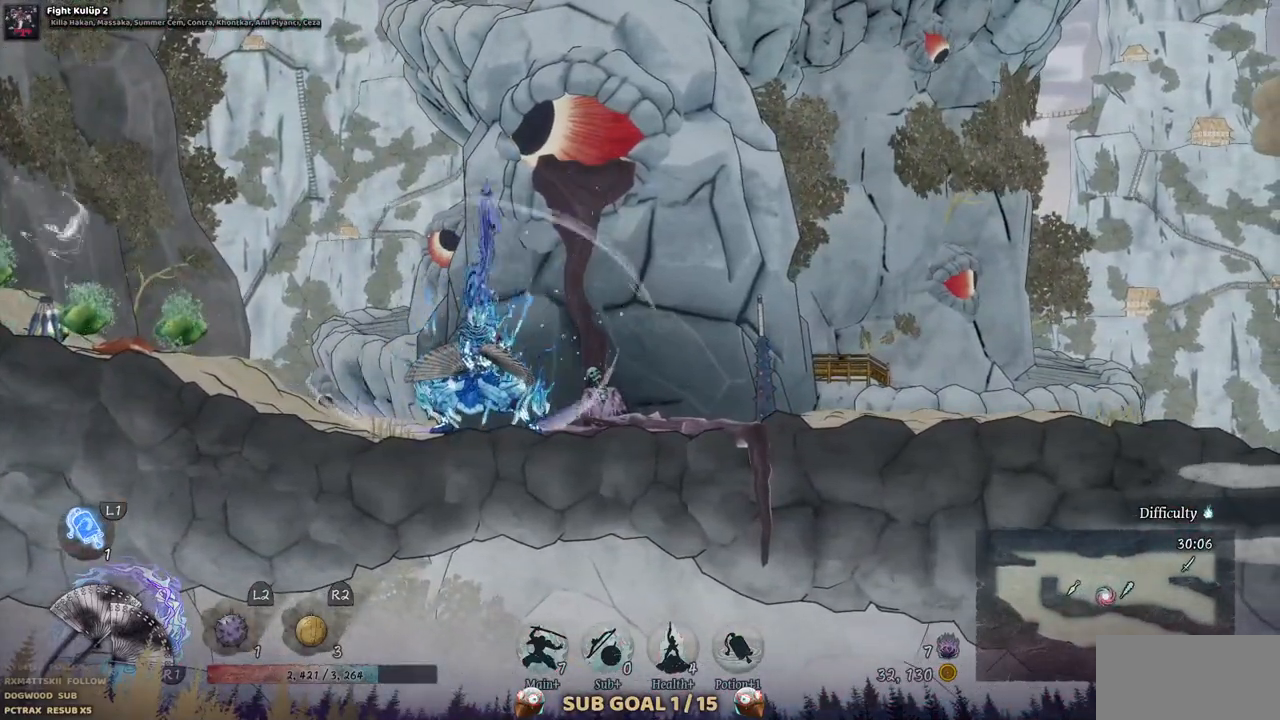
{"dt_ms": 500, "buttons": [], "left_stick": "center", "right_stick": "center", "events": []}
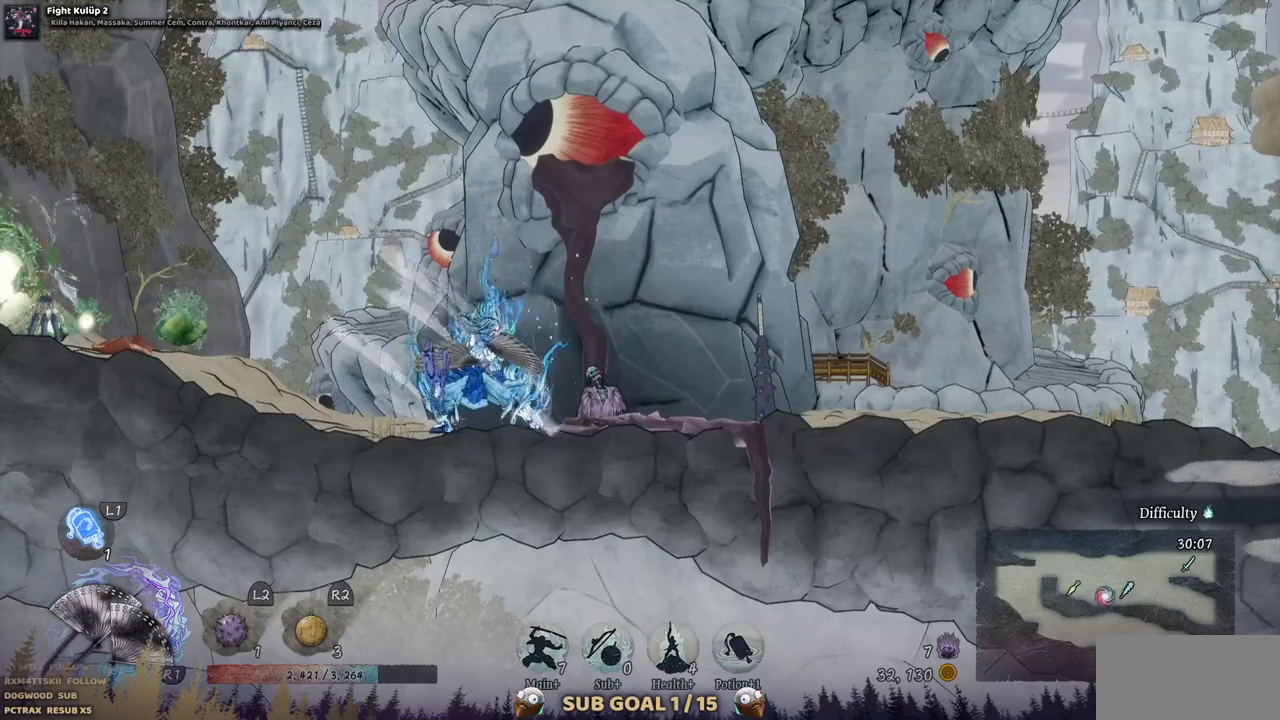
{"dt_ms": 500, "buttons": ["DPAD_LEFT"], "left_stick": "center", "right_stick": "center", "events": [[400, "DPAD_LEFT", "down"]]}
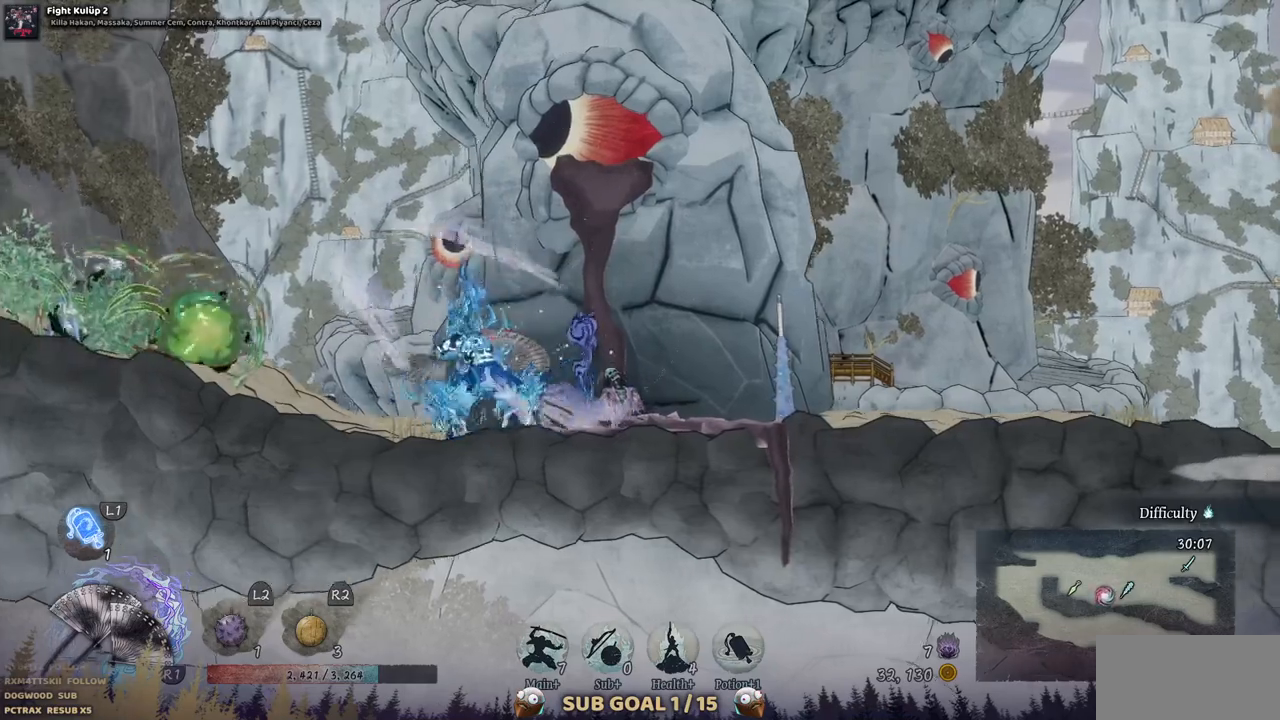
{"dt_ms": 500, "buttons": ["DPAD_LEFT"], "left_stick": "center", "right_stick": "center", "events": []}
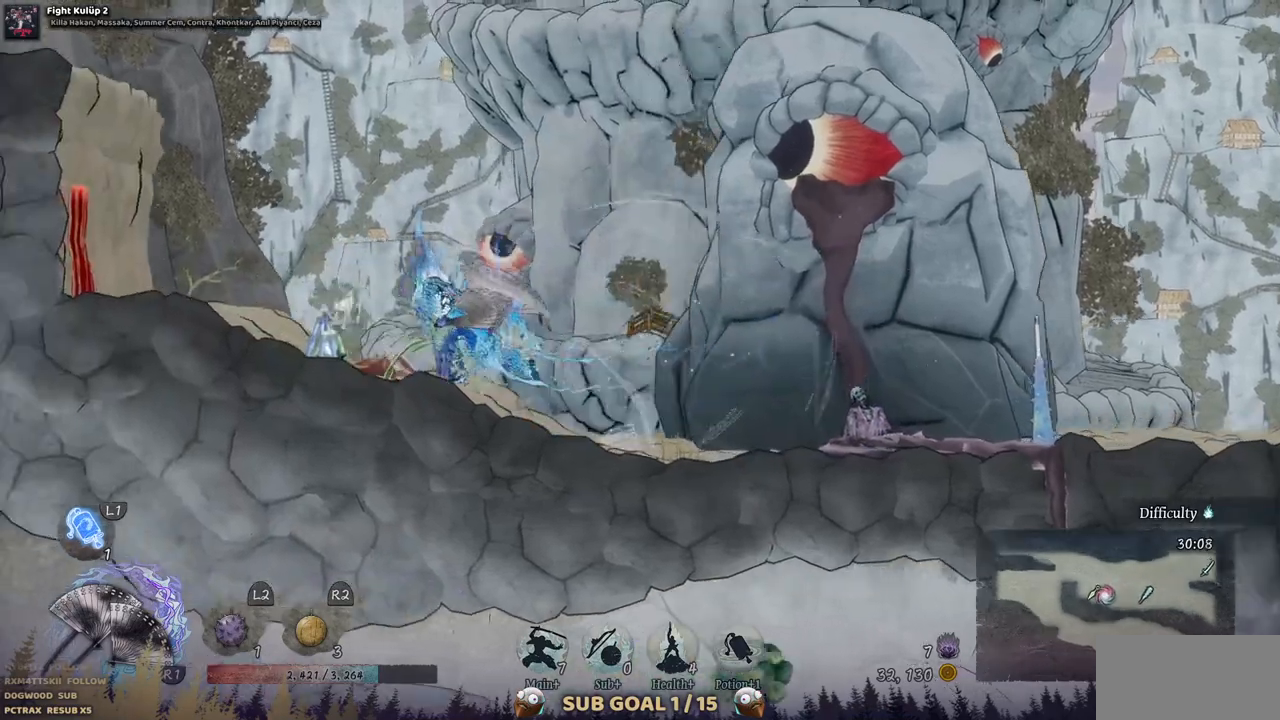
{"dt_ms": 500, "buttons": [], "left_stick": "center", "right_stick": "center", "events": [[300, "DPAD_LEFT", "up"]]}
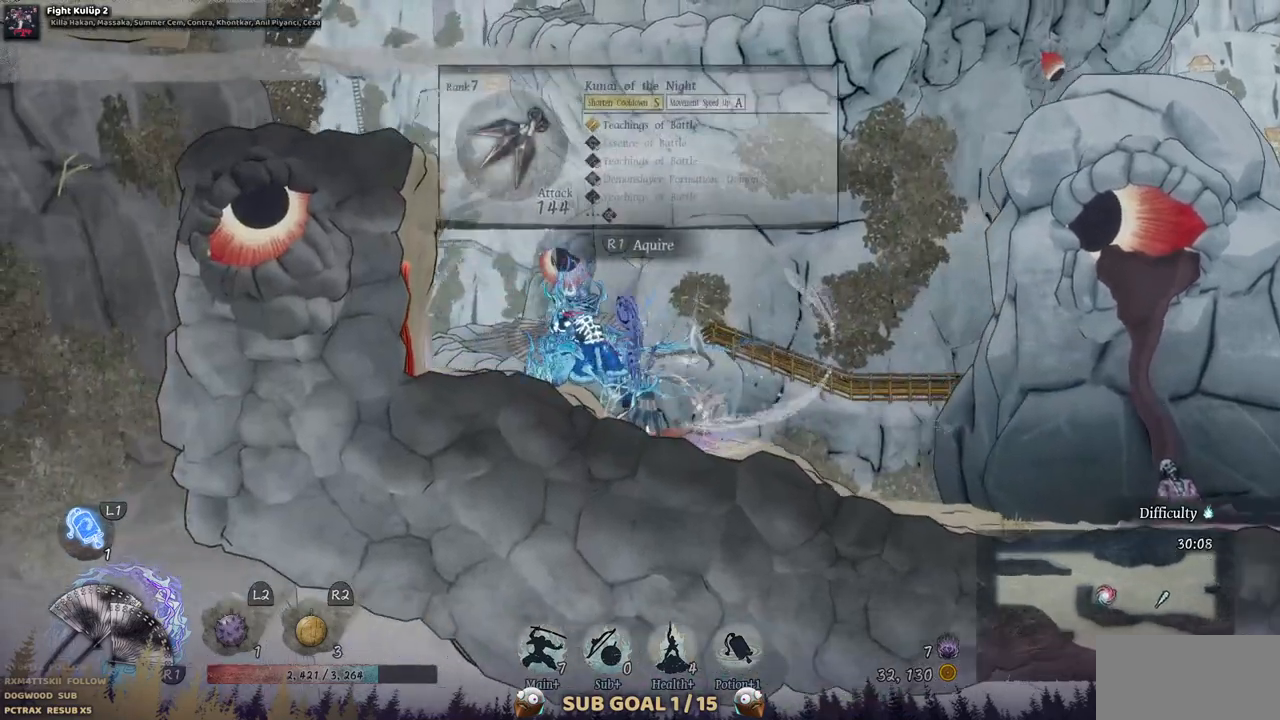
{"dt_ms": 500, "buttons": [], "left_stick": "center", "right_stick": "center", "events": [[67, "DPAD_RIGHT", "down"], [233, "DPAD_RIGHT", "up"]]}
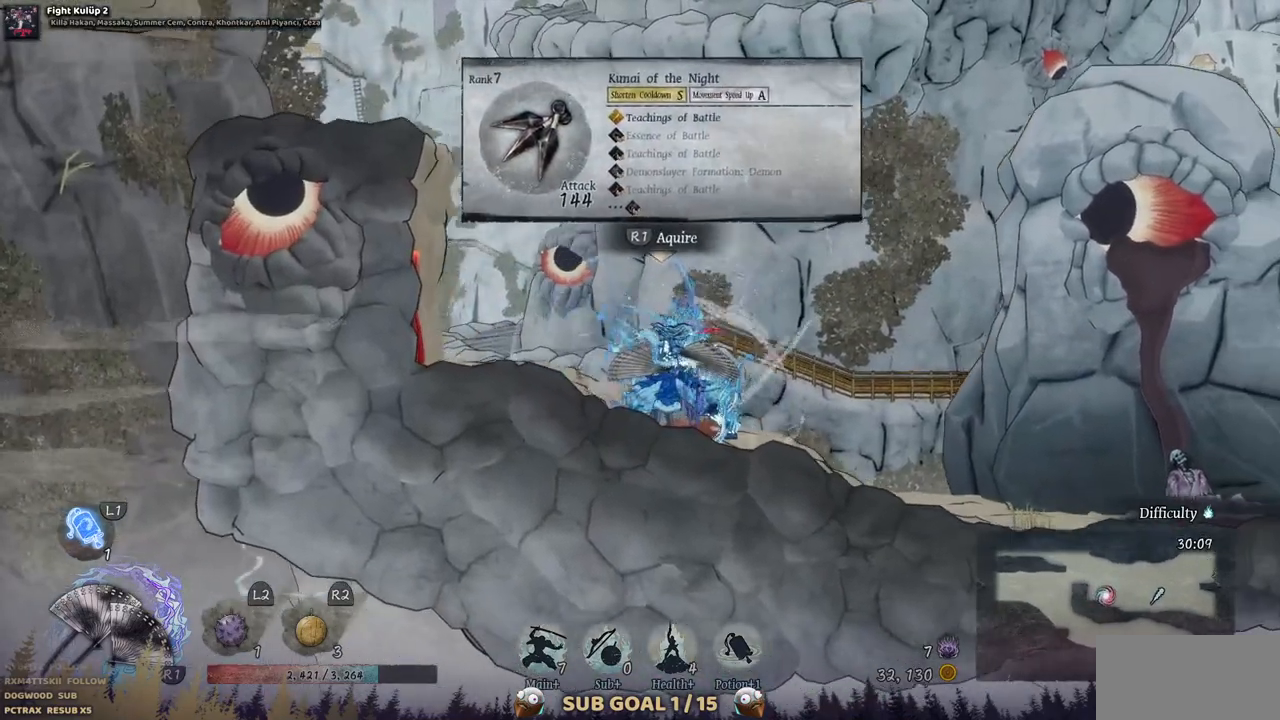
{"dt_ms": 500, "buttons": ["DPAD_LEFT"], "left_stick": "center", "right_stick": "center", "events": [[33, "DPAD_LEFT", "down"]]}
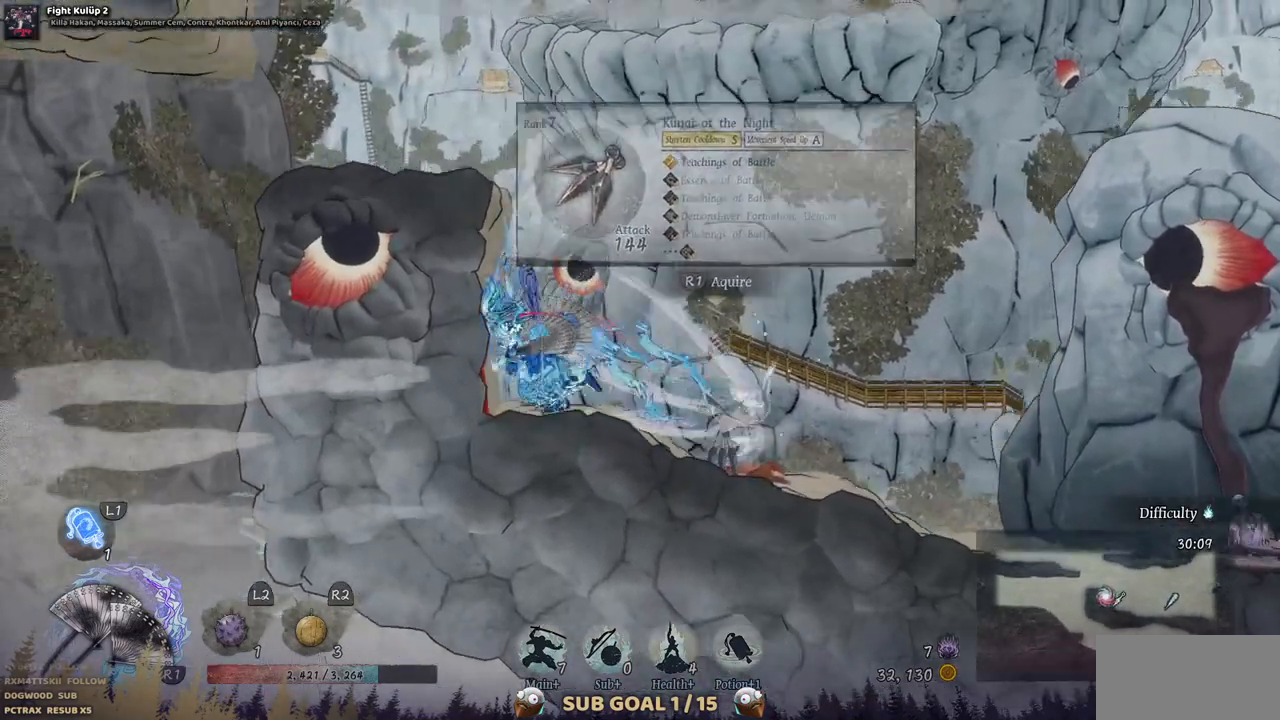
{"dt_ms": 500, "buttons": ["CROSS", "DPAD_LEFT"], "left_stick": "center", "right_stick": "center", "events": [[50, "DPAD_LEFT", "up"], [300, "CROSS", "down"], [467, "DPAD_LEFT", "down"]]}
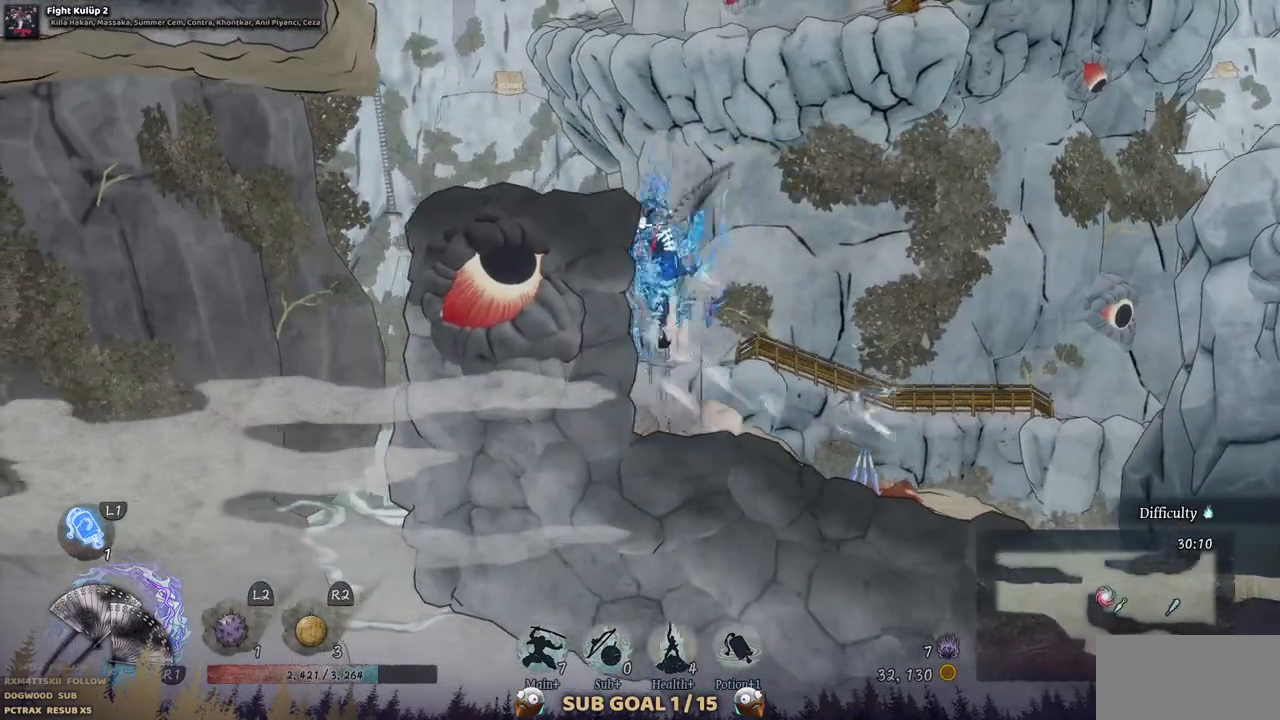
{"dt_ms": 1000, "buttons": ["DPAD_LEFT"], "left_stick": "center", "right_stick": "center"}
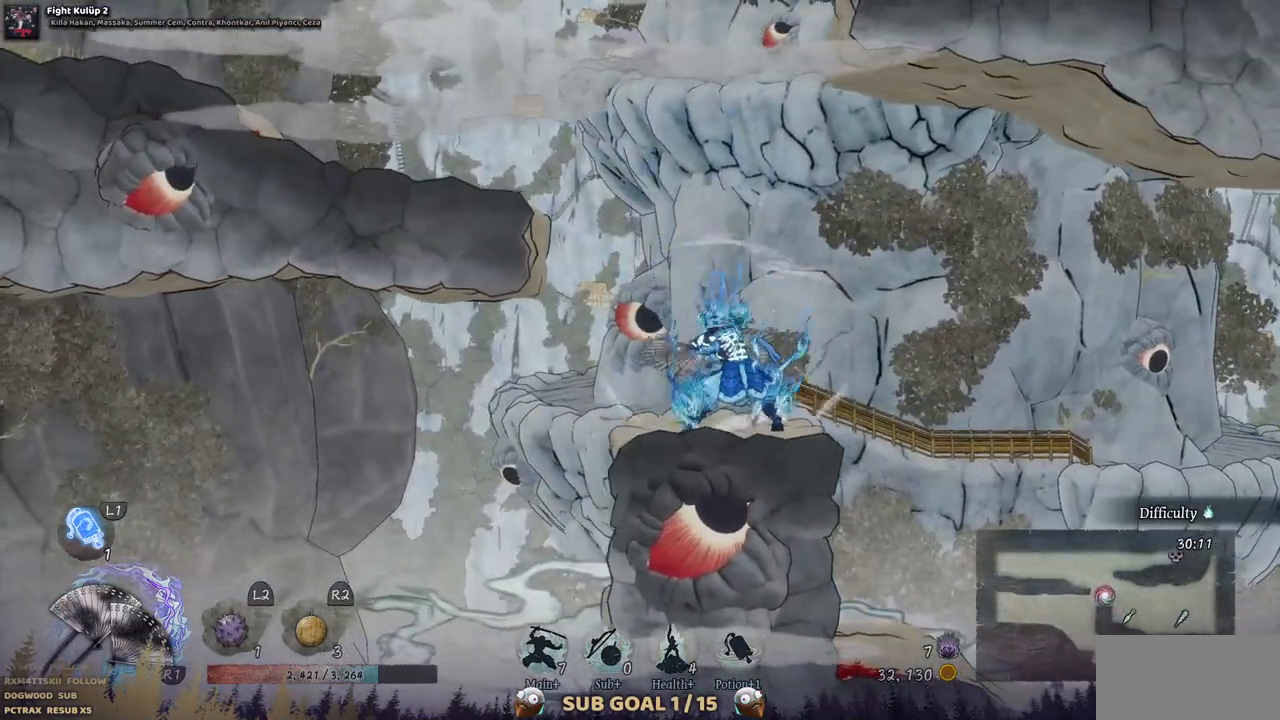
{"dt_ms": 500, "buttons": [], "left_stick": "center", "right_stick": "center", "events": [[217, "DPAD_LEFT", "up"]]}
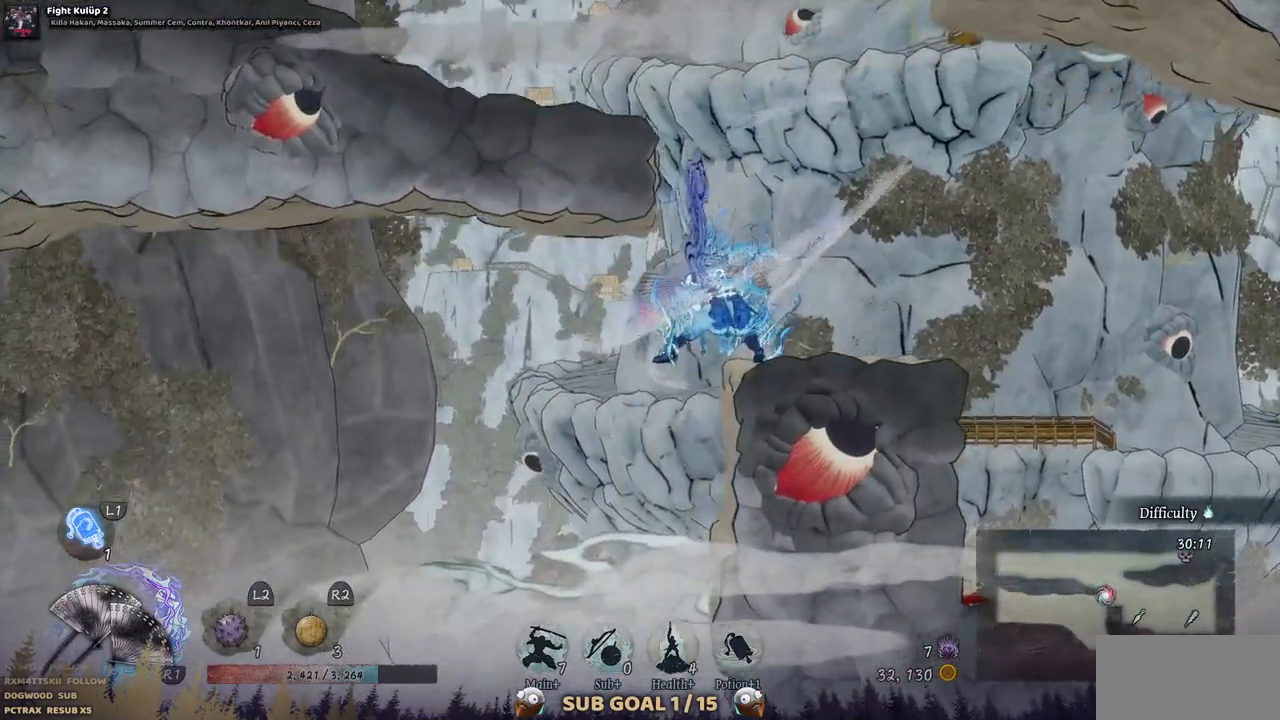
{"dt_ms": 500, "buttons": ["DPAD_LEFT"], "left_stick": "center", "right_stick": "center", "events": [[167, "DPAD_LEFT", "down"]]}
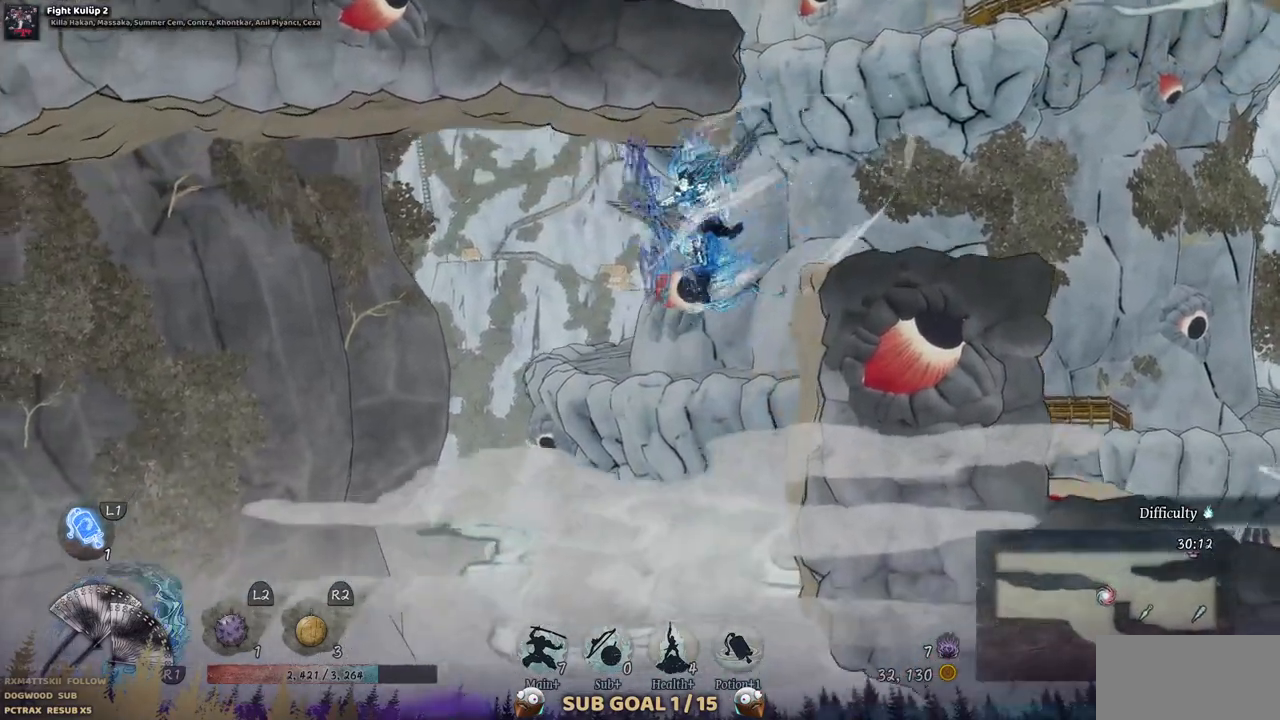
{"dt_ms": 500, "buttons": [], "left_stick": "center", "right_stick": "center", "events": [[117, "DPAD_LEFT", "up"], [367, "DPAD_LEFT", "down"], [500, "DPAD_LEFT", "up"]]}
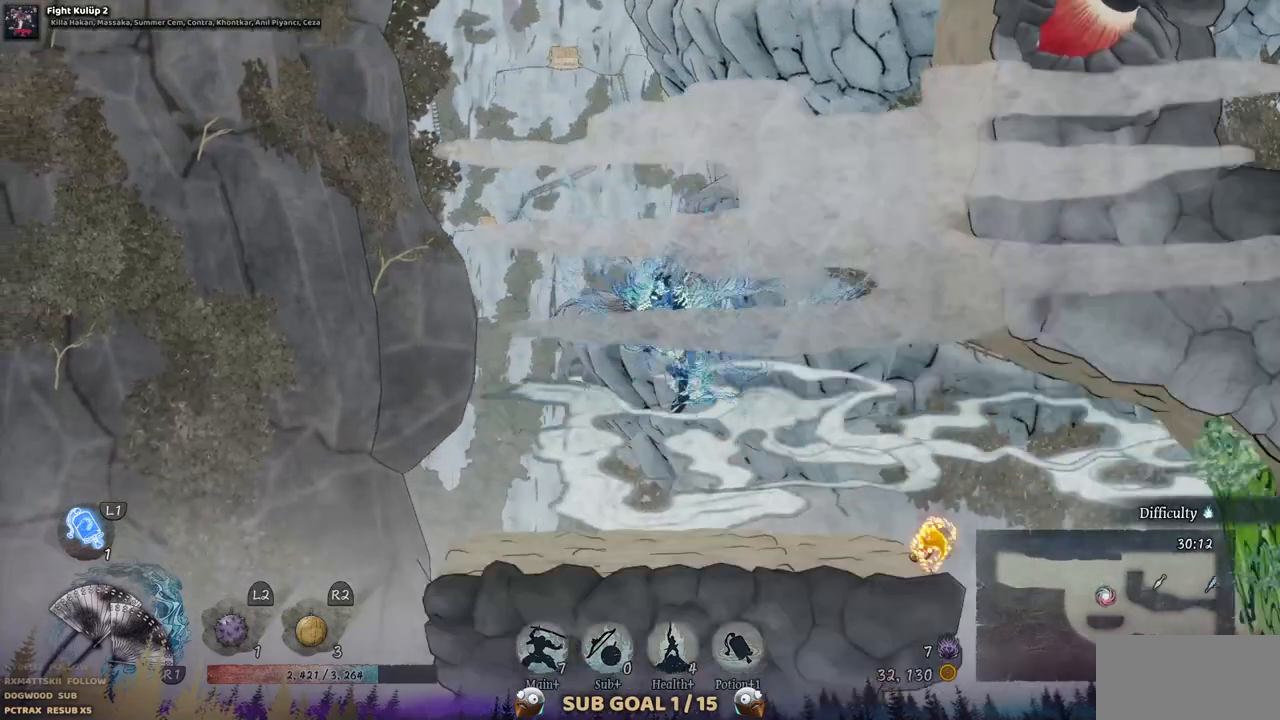
{"dt_ms": 500, "buttons": ["DPAD_RIGHT"], "left_stick": "center", "right_stick": "center", "events": [[367, "DPAD_RIGHT", "down"]]}
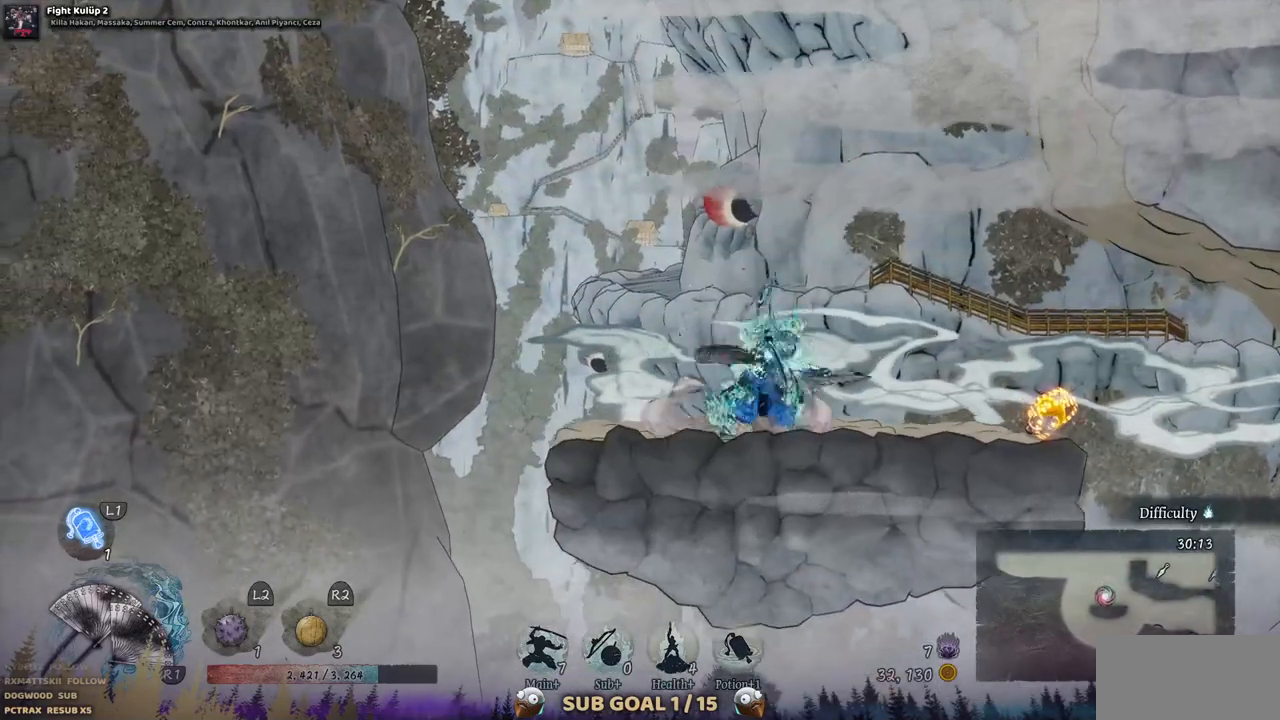
{"dt_ms": 500, "buttons": [], "left_stick": "center", "right_stick": "center", "events": [[400, "DPAD_RIGHT", "up"]]}
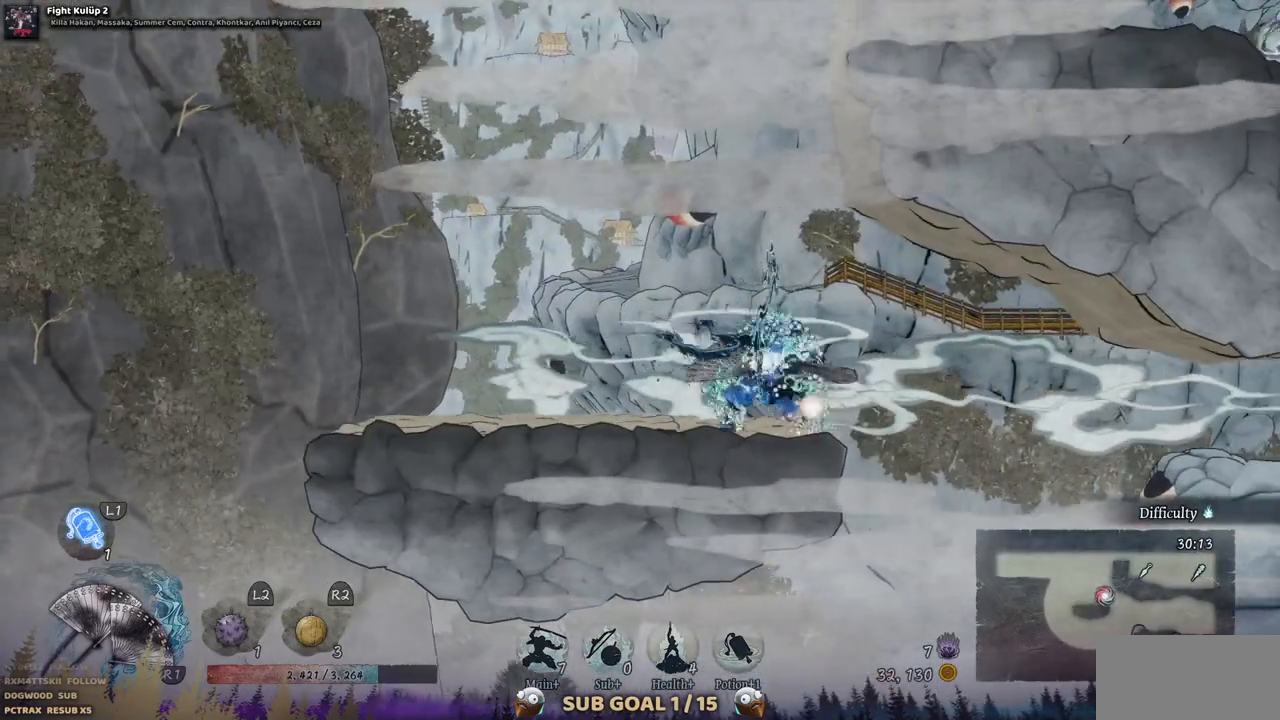
{"dt_ms": 500, "buttons": ["DPAD_LEFT"], "left_stick": "center", "right_stick": "center", "events": [[300, "DPAD_LEFT", "down"]]}
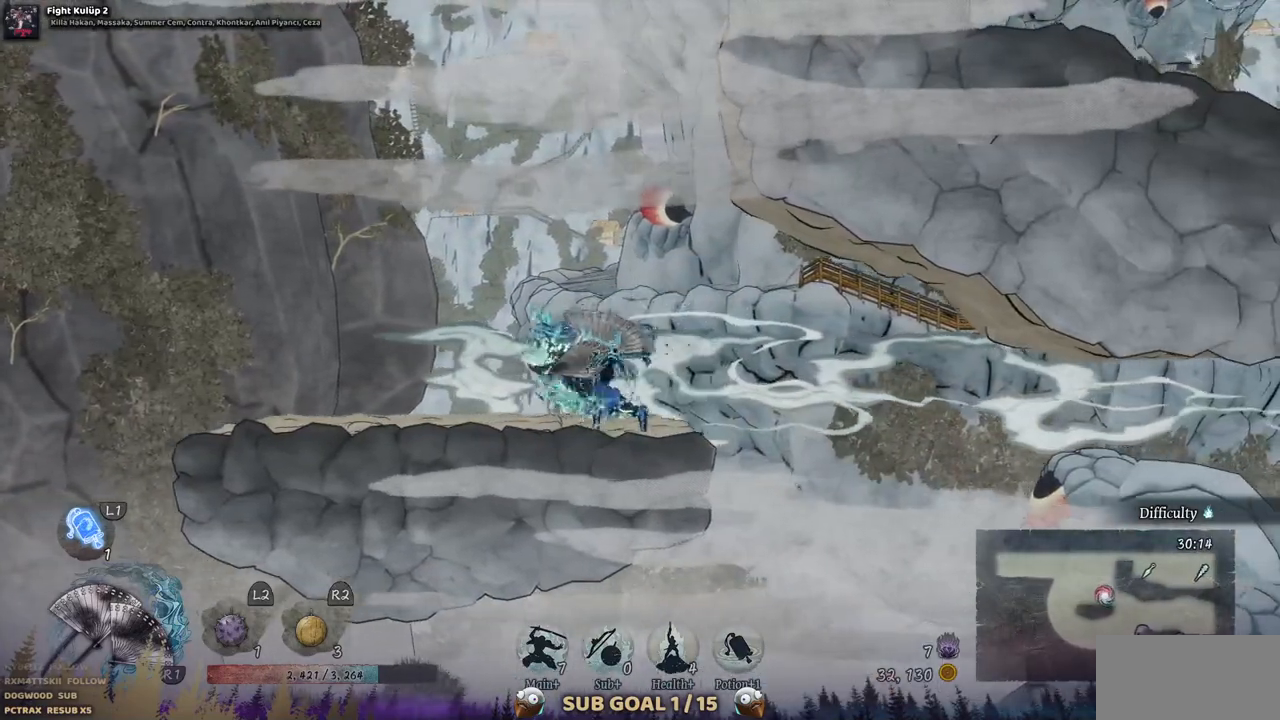
{"dt_ms": 500, "buttons": [], "left_stick": "center", "right_stick": "center", "events": [[500, "DPAD_LEFT", "up"]]}
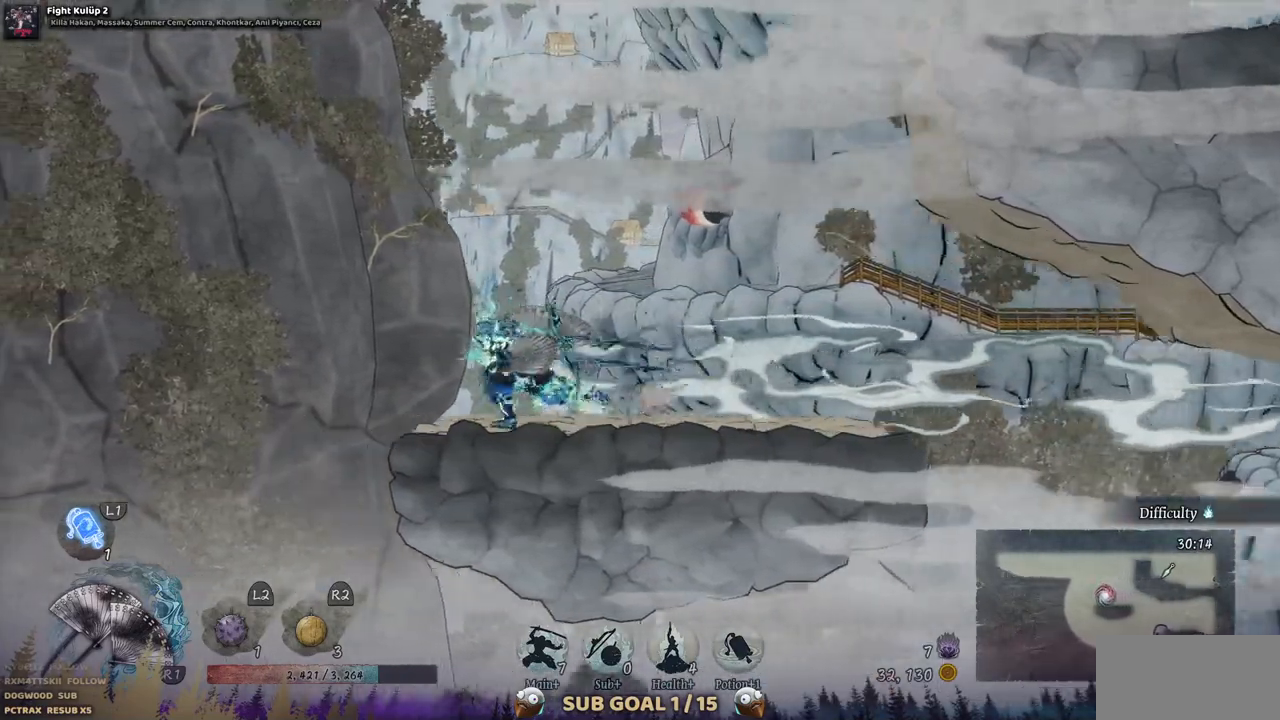
{"dt_ms": 500, "buttons": [], "left_stick": "center", "right_stick": "center", "events": []}
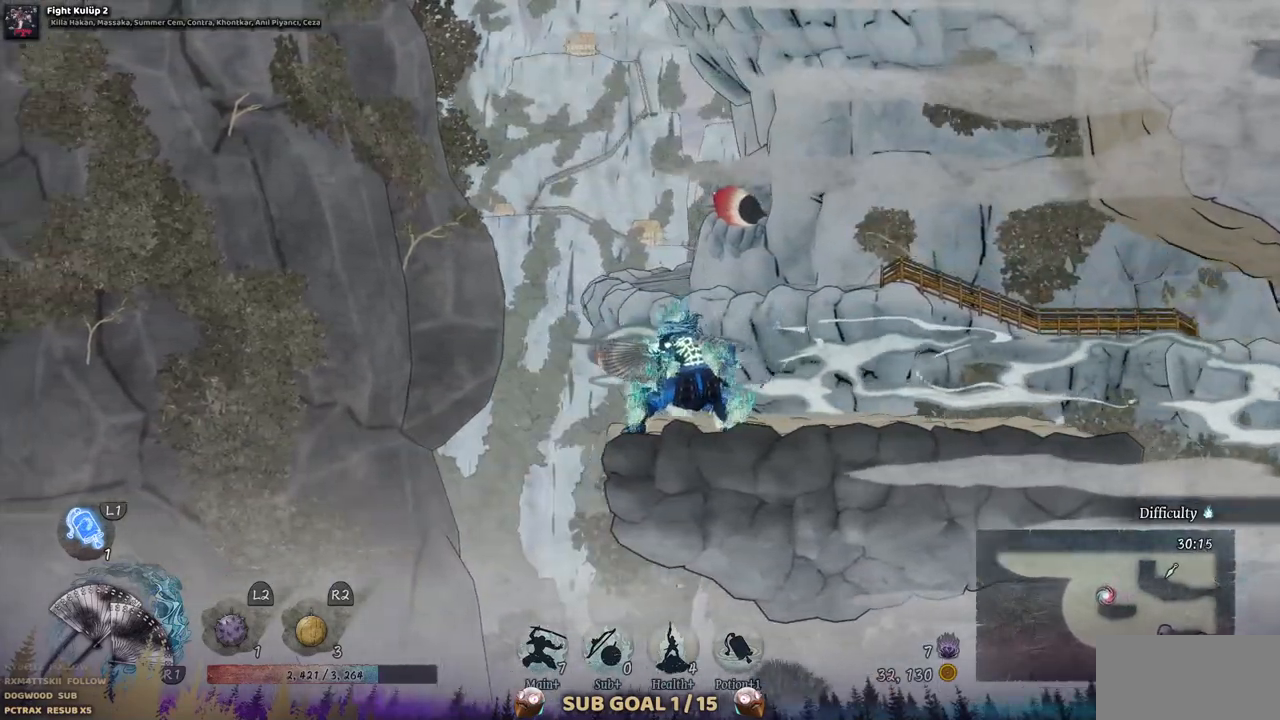
{"dt_ms": 500, "buttons": ["CROSS", "DPAD_LEFT"], "left_stick": "center", "right_stick": "center", "events": [[350, "DPAD_LEFT", "down"], [450, "CROSS", "down"]]}
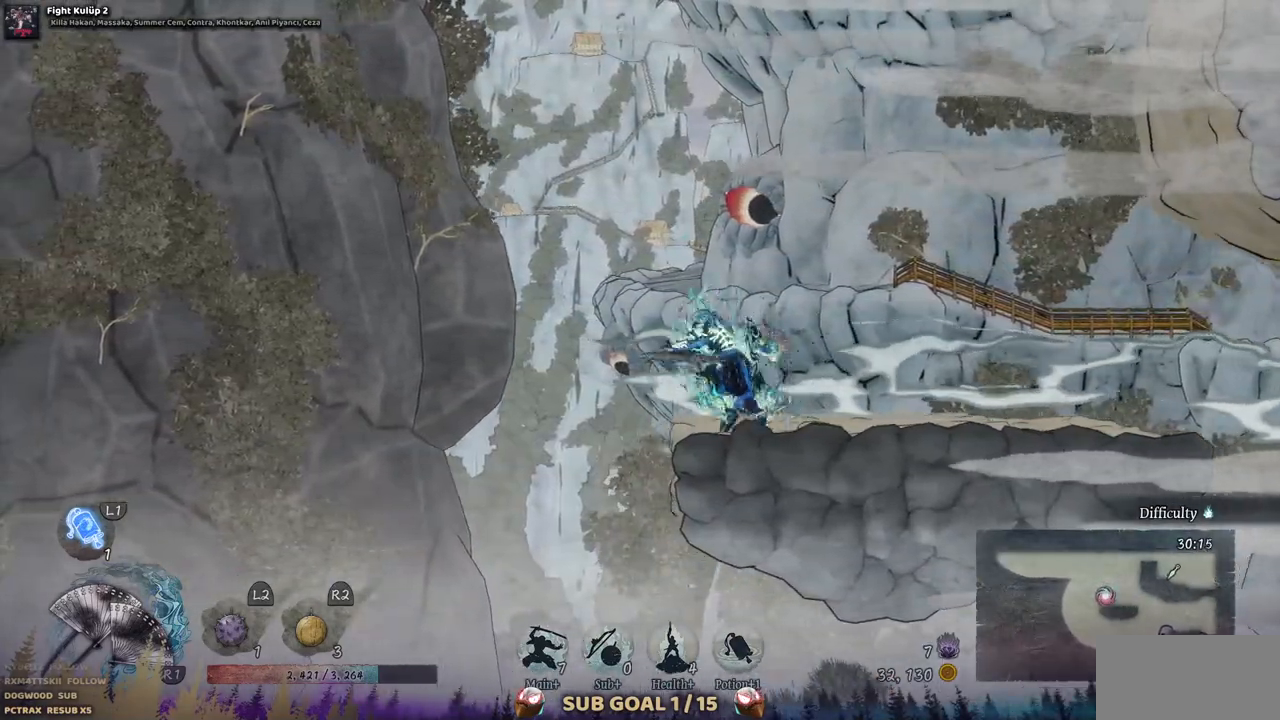
{"dt_ms": 500, "buttons": [], "left_stick": "center", "right_stick": "center", "events": [[467, "CROSS", "up"], [500, "DPAD_LEFT", "up"]]}
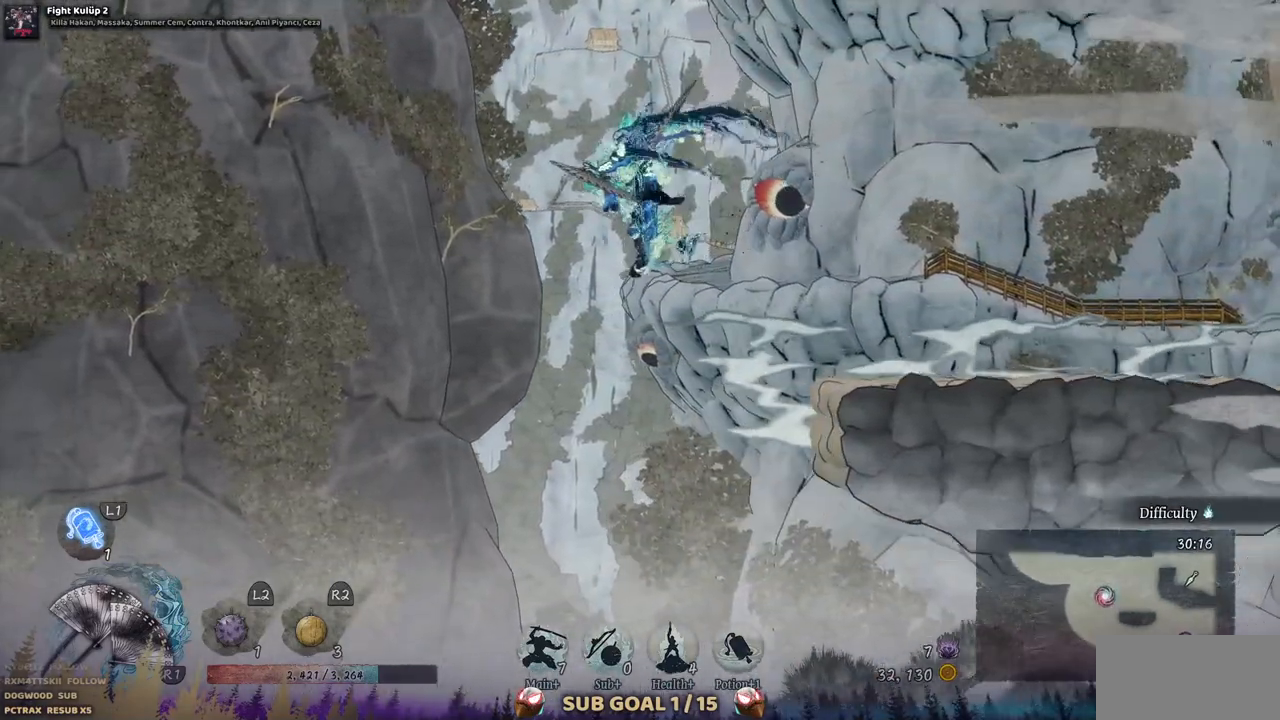
{"dt_ms": 500, "buttons": ["CROSS", "DPAD_RIGHT"], "left_stick": "center", "right_stick": "center", "events": [[167, "DPAD_RIGHT", "down"], [283, "CROSS", "down"]]}
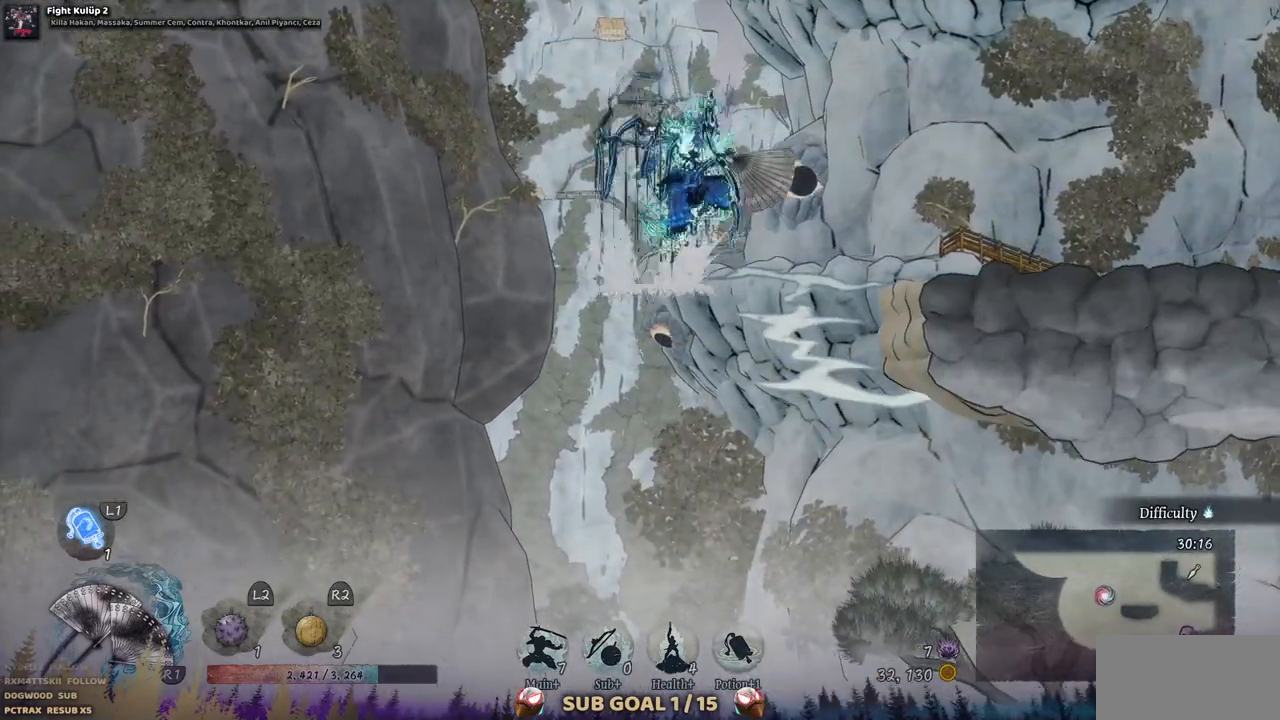
{"dt_ms": 500, "buttons": ["CROSS", "DPAD_RIGHT"], "left_stick": "center", "right_stick": "center", "events": []}